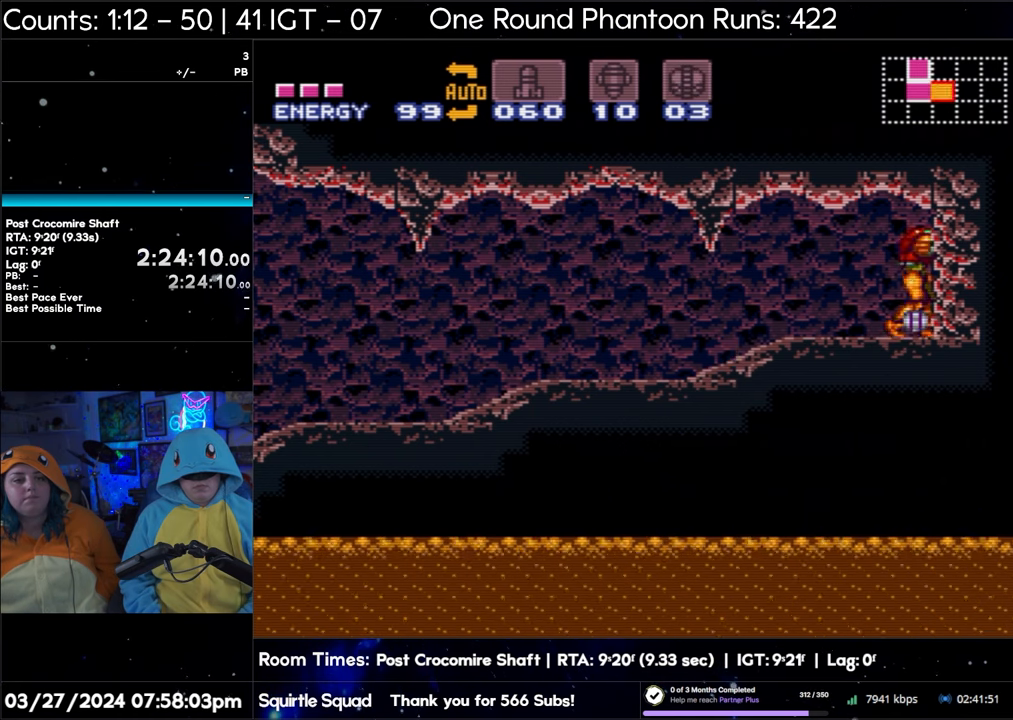
Gameplay with a controller (Nintendo layout); each line is a JSON object with the inputs held at the frame after it. "events" lists button and stick changes between this image and that frame as [ms after this image, input, new state], when the widget could be followed in between. Not read: L3 R3.
{"buttons": ["A", "DPAD_RIGHT"], "events": []}
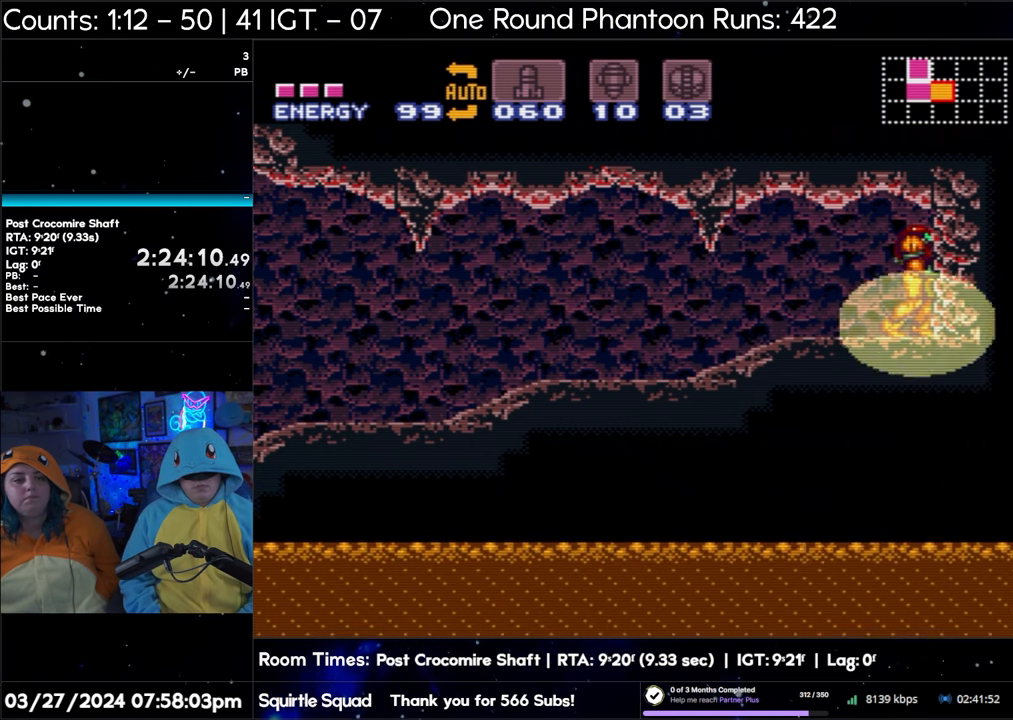
{"buttons": ["A", "DPAD_RIGHT"], "events": []}
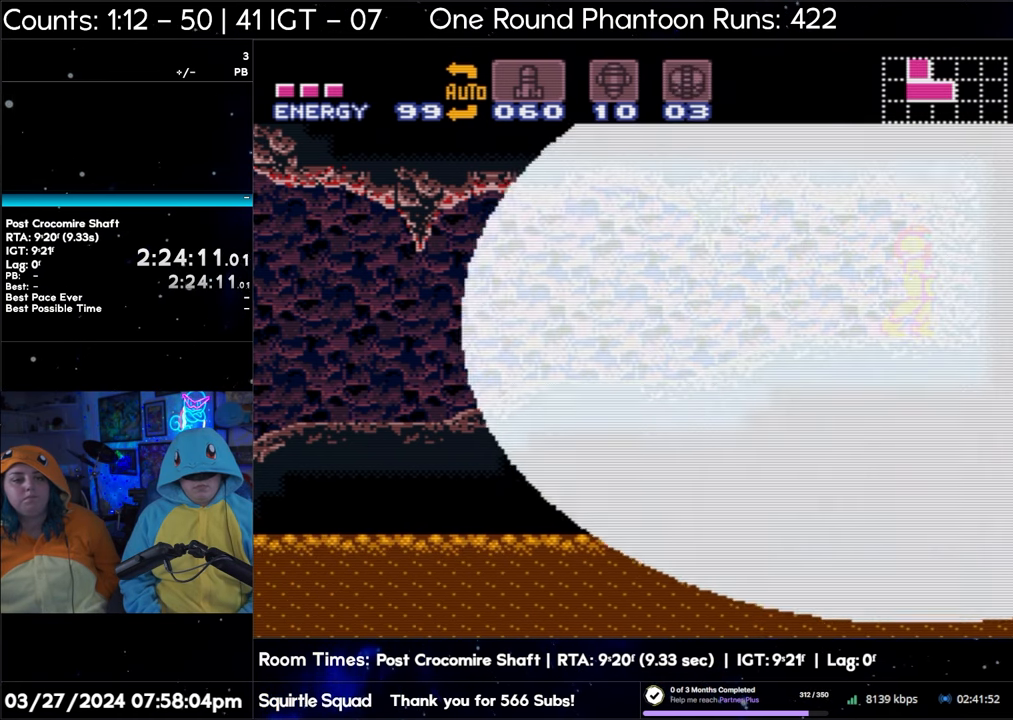
{"buttons": ["DPAD_LEFT"], "events": [[200, "A", "up"], [350, "DPAD_RIGHT", "up"], [433, "DPAD_LEFT", "down"]]}
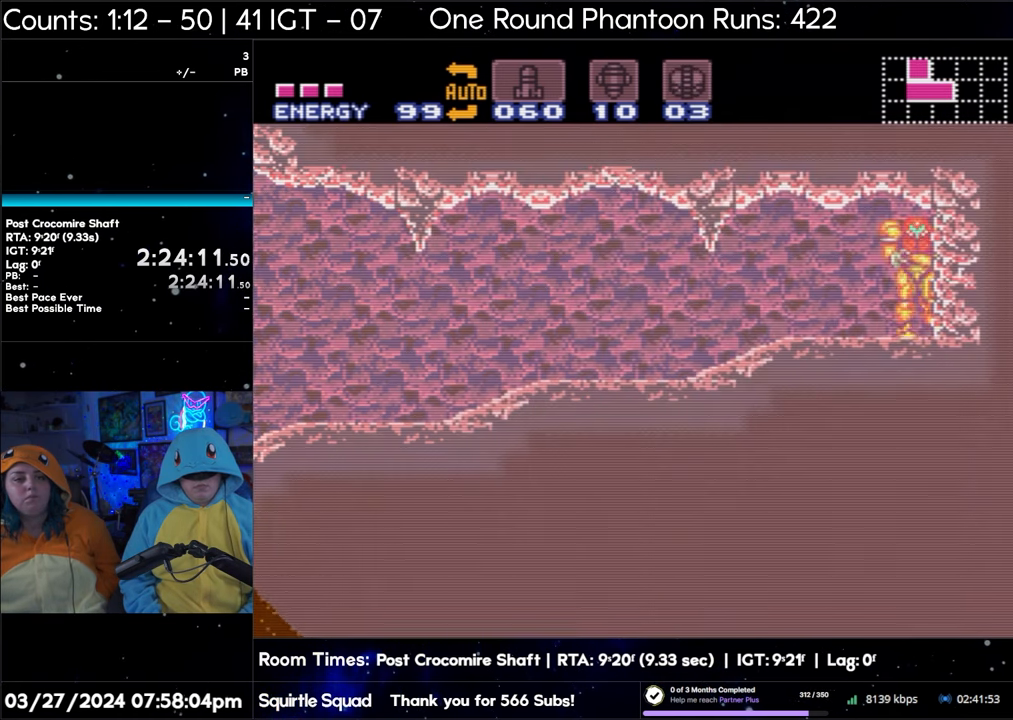
{"buttons": [], "events": [[17, "DPAD_LEFT", "up"]]}
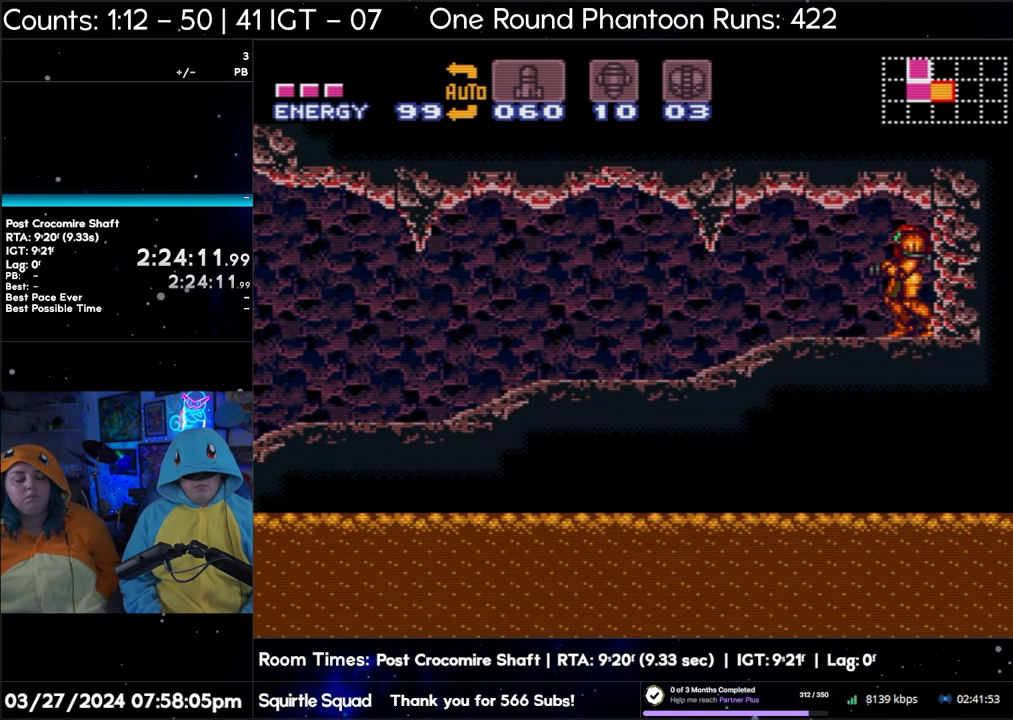
{"buttons": [], "events": []}
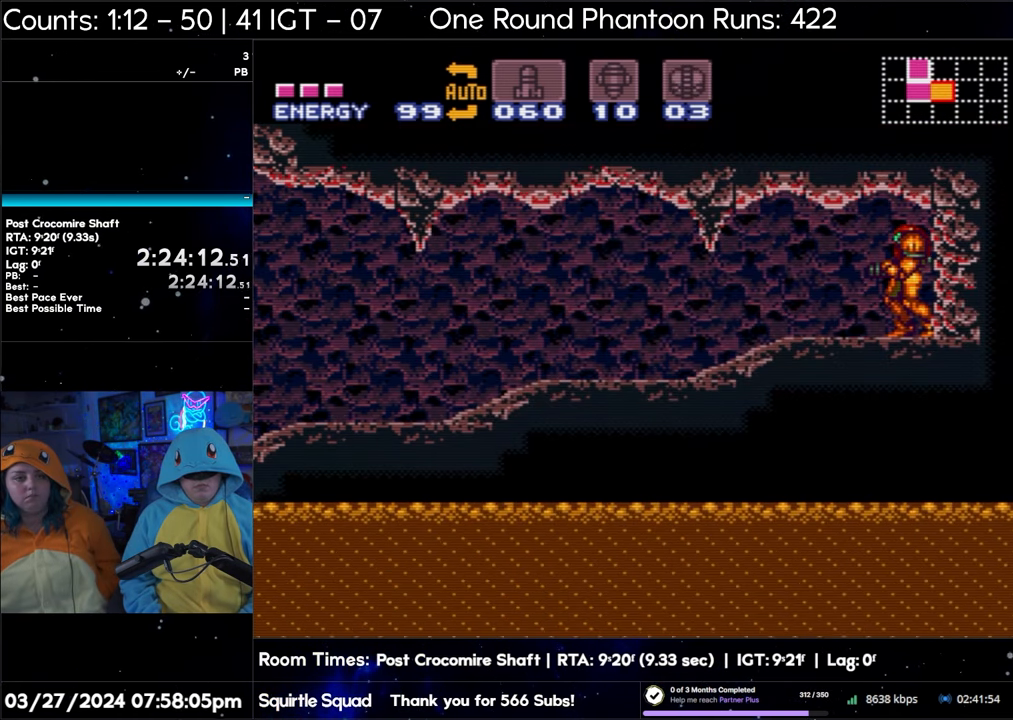
{"buttons": [], "events": []}
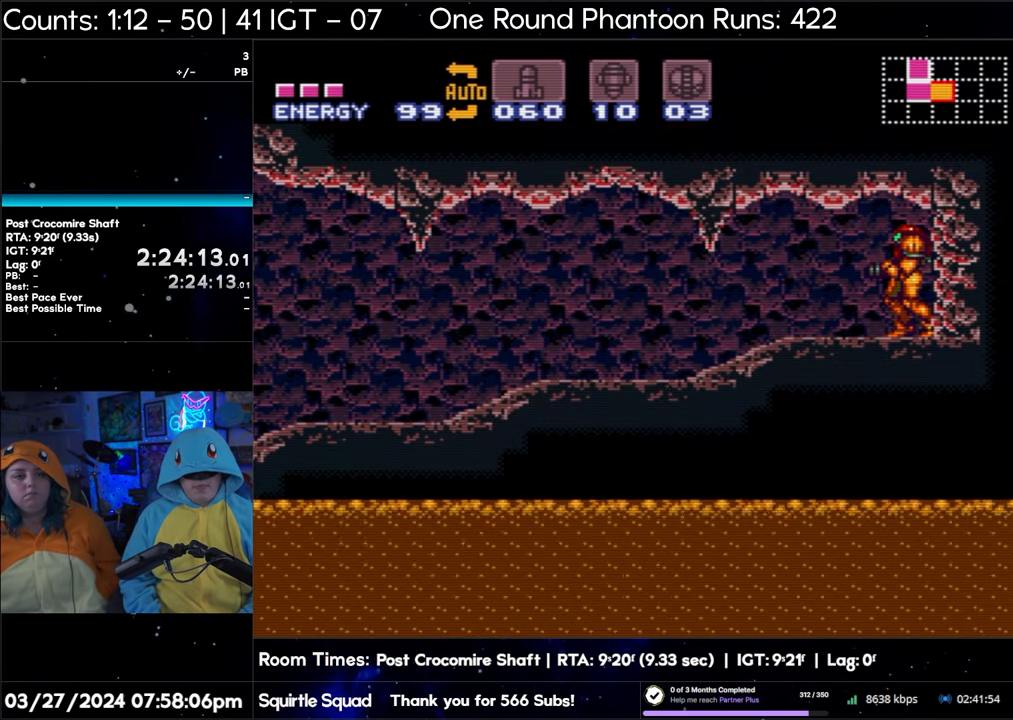
{"buttons": [], "events": []}
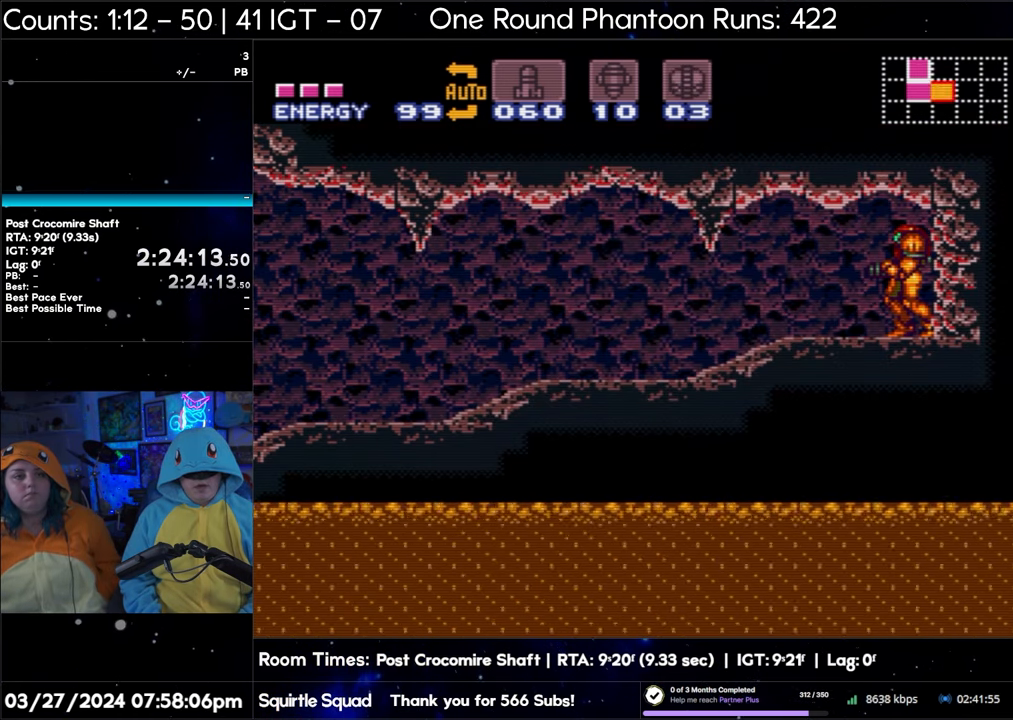
{"buttons": [], "events": []}
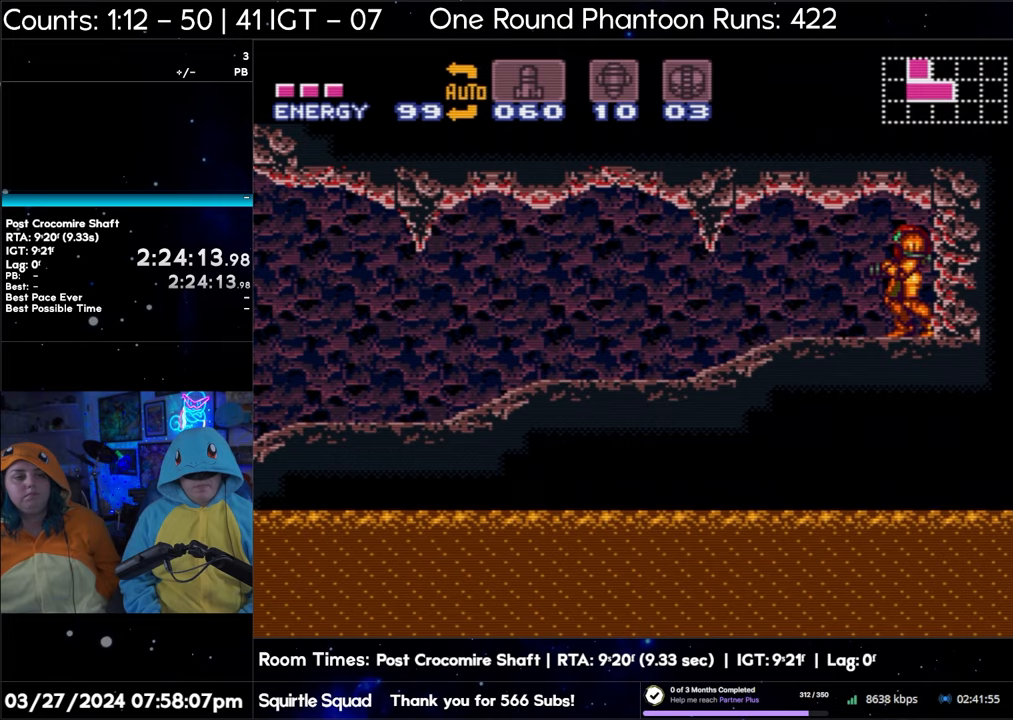
{"buttons": [], "events": []}
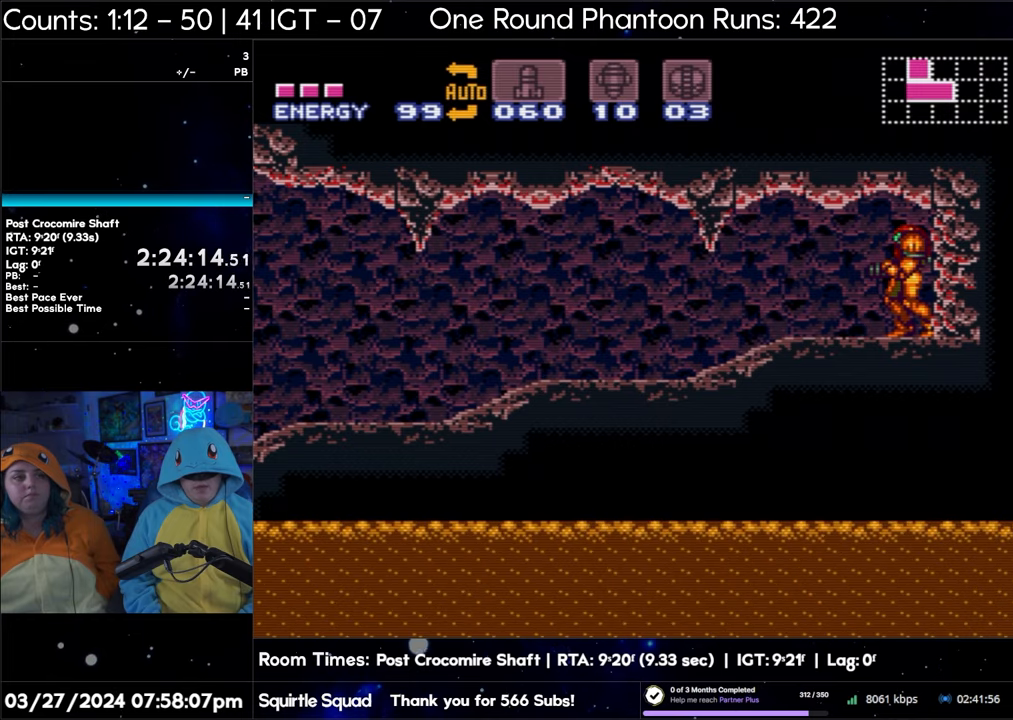
{"buttons": [], "events": []}
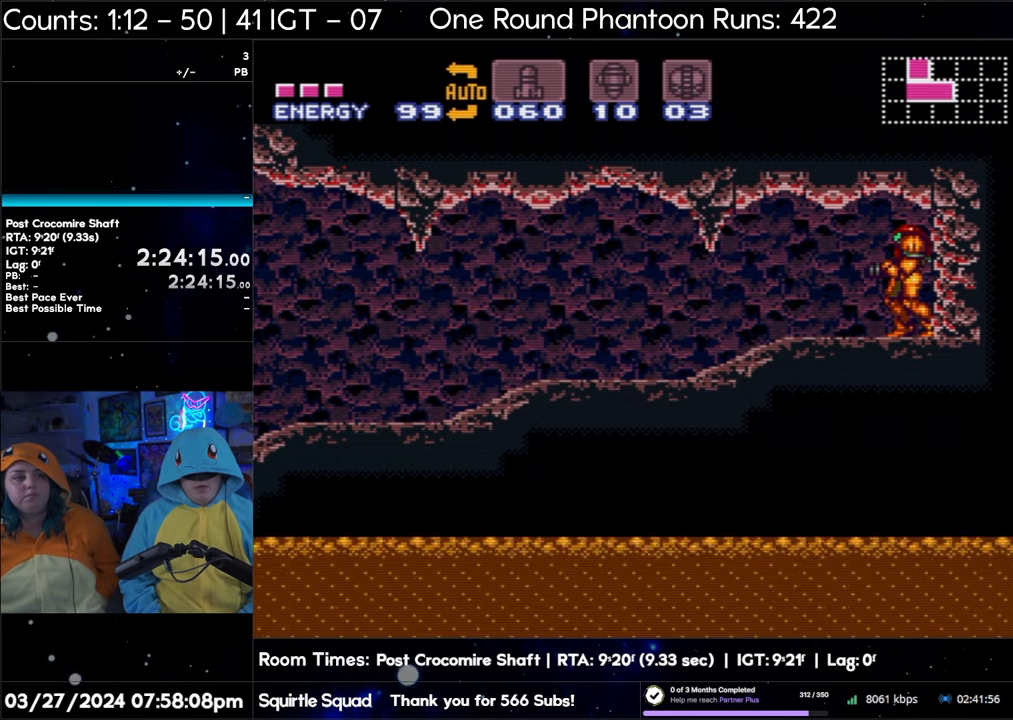
{"buttons": [], "events": []}
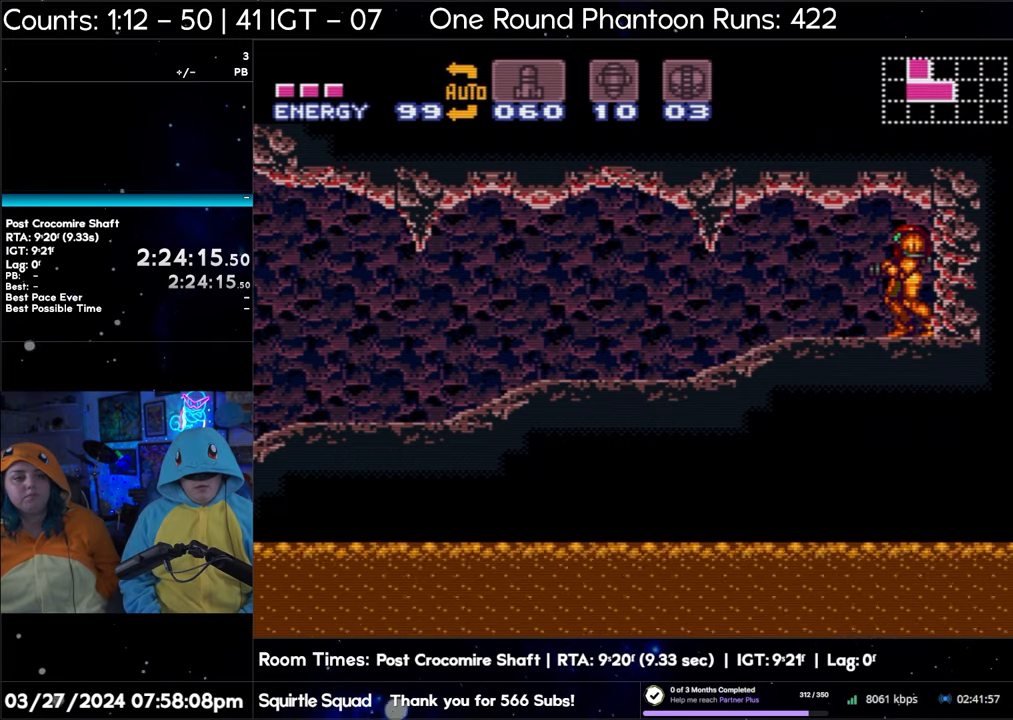
{"buttons": [], "events": []}
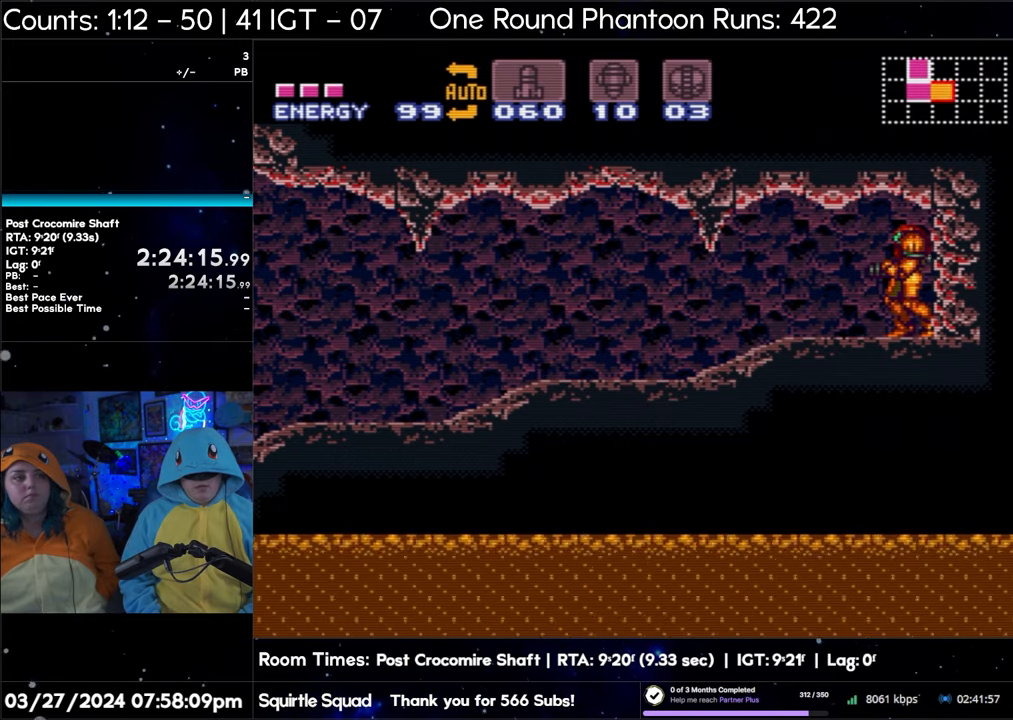
{"buttons": ["A", "DPAD_LEFT"], "events": [[350, "A", "down"], [467, "DPAD_LEFT", "down"]]}
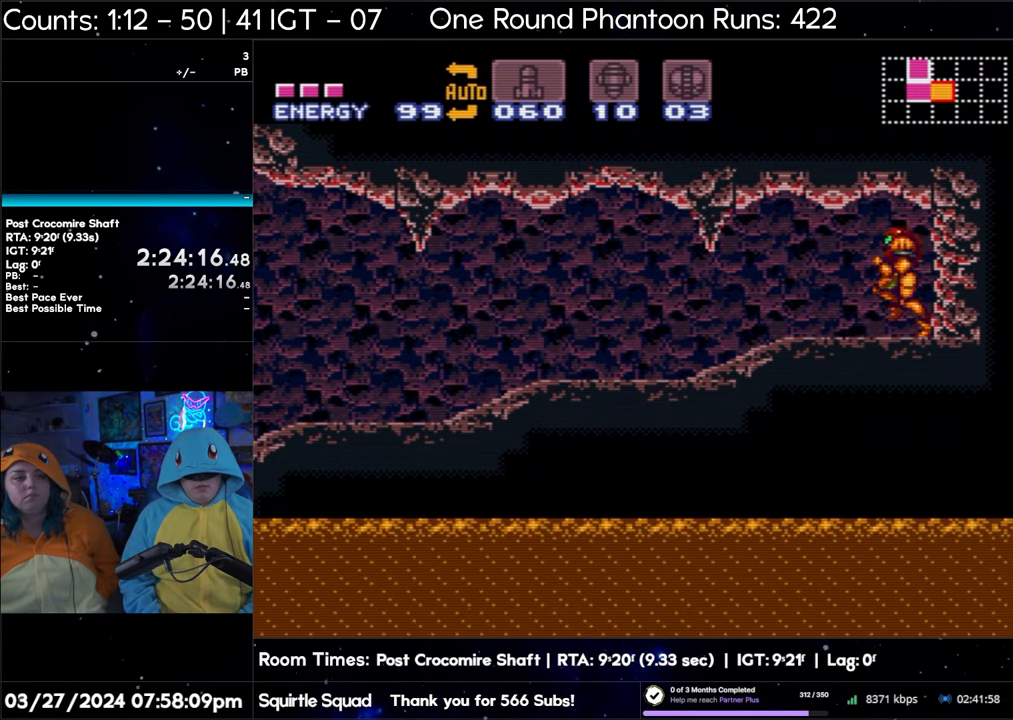
{"buttons": ["A", "DPAD_LEFT"], "events": []}
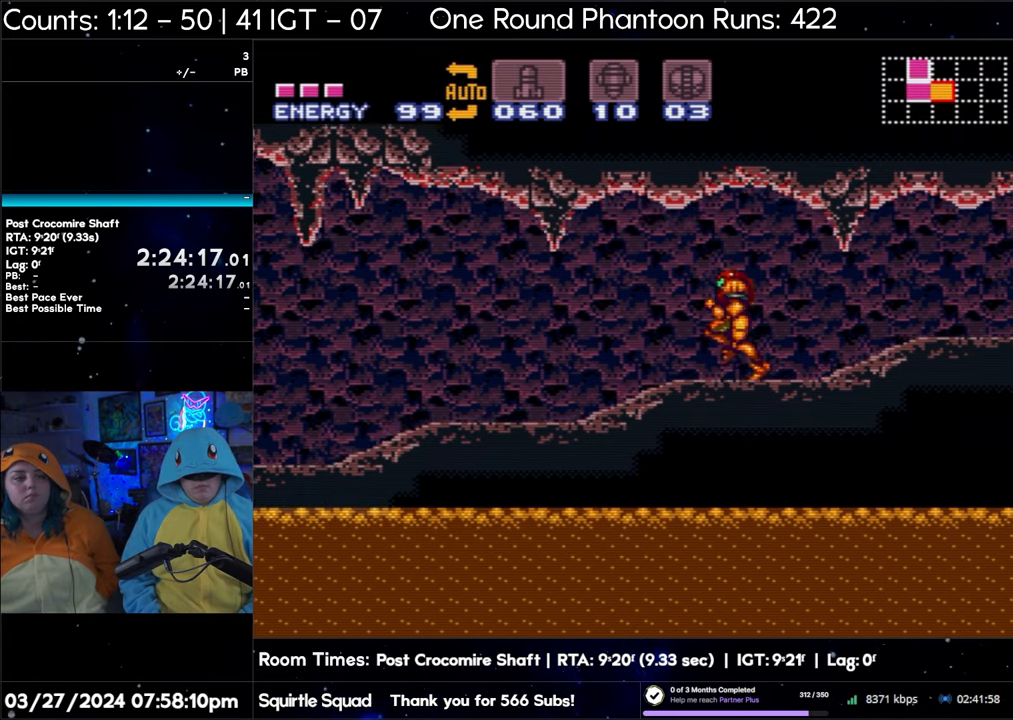
{"buttons": ["A", "DPAD_LEFT"], "events": []}
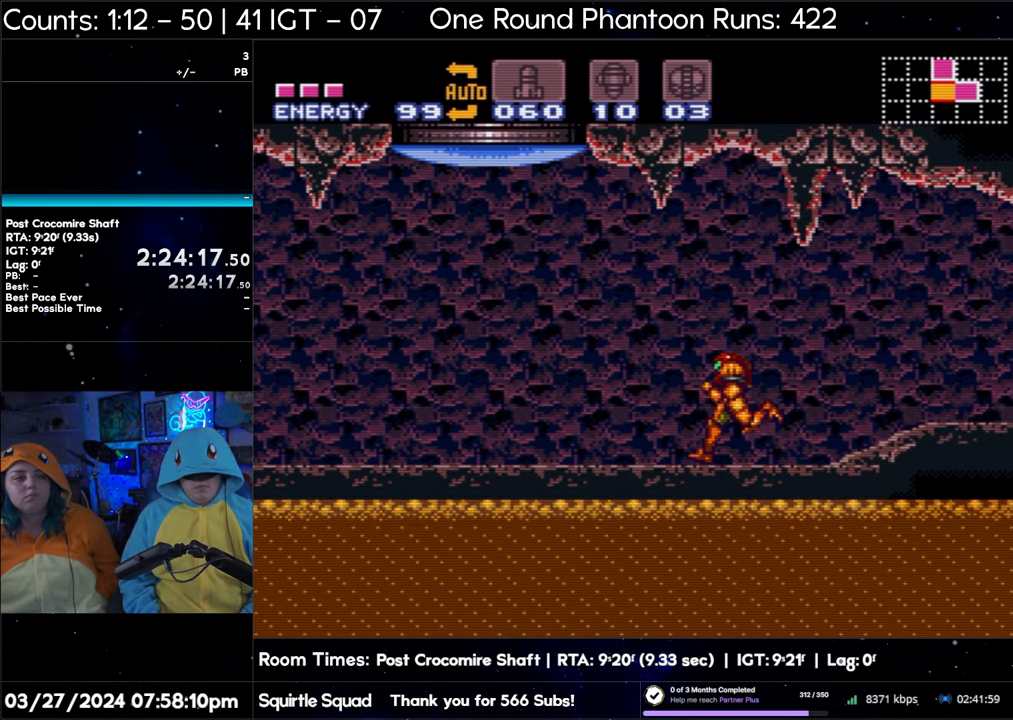
{"buttons": ["A", "DPAD_LEFT"], "events": []}
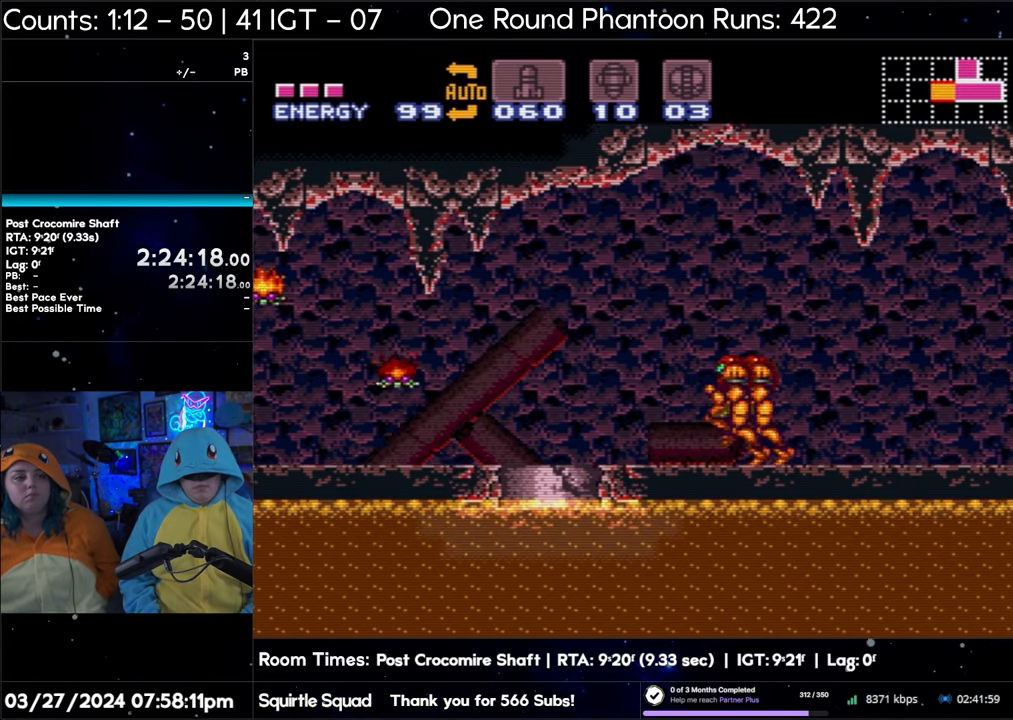
{"buttons": ["A", "DPAD_LEFT"], "events": [[150, "DPAD_DOWN", "down"], [233, "DPAD_DOWN", "up"]]}
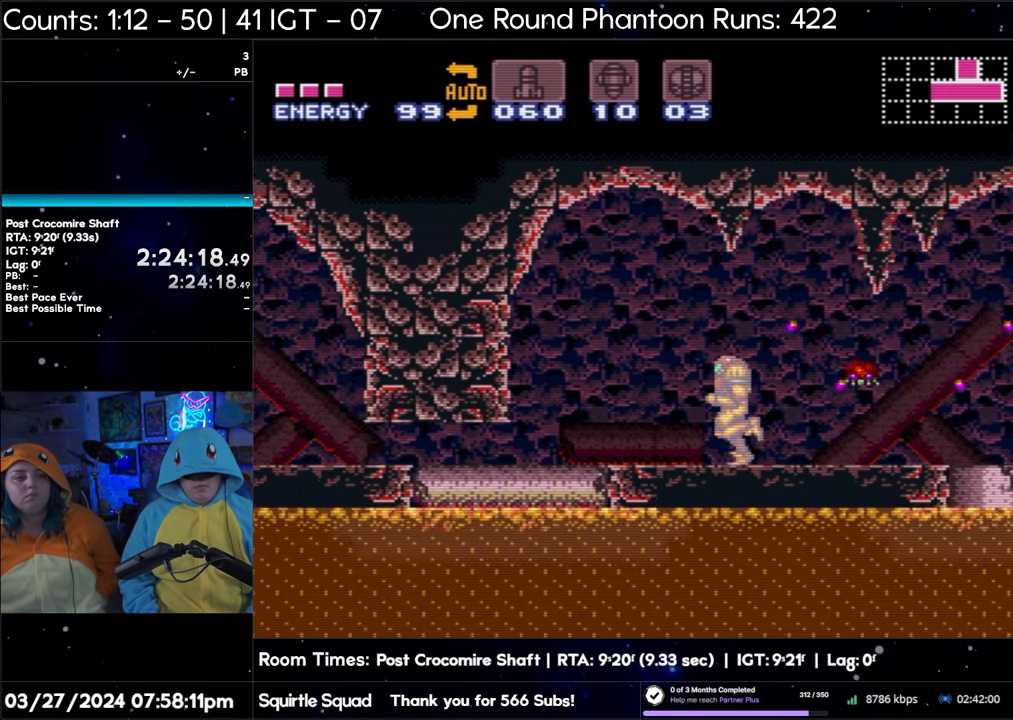
{"buttons": ["B", "DPAD_LEFT"], "events": [[300, "B", "down"], [367, "A", "up"]]}
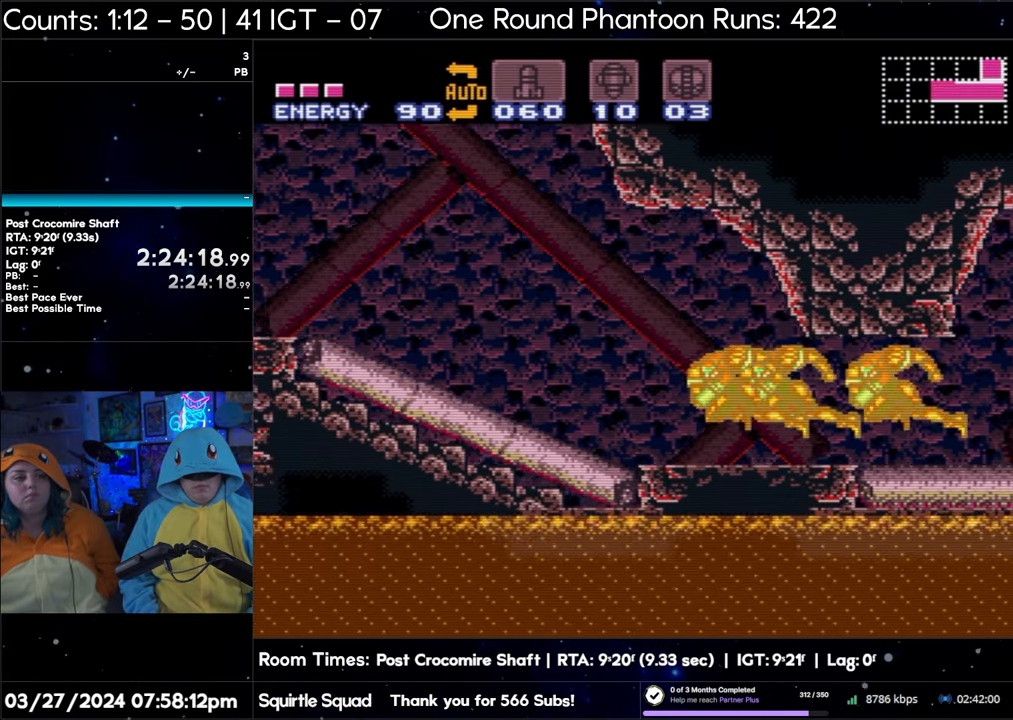
{"buttons": ["B", "DPAD_UP"], "events": [[117, "DPAD_LEFT", "up"], [200, "DPAD_RIGHT", "down"], [300, "DPAD_RIGHT", "up"], [367, "DPAD_UP", "down"]]}
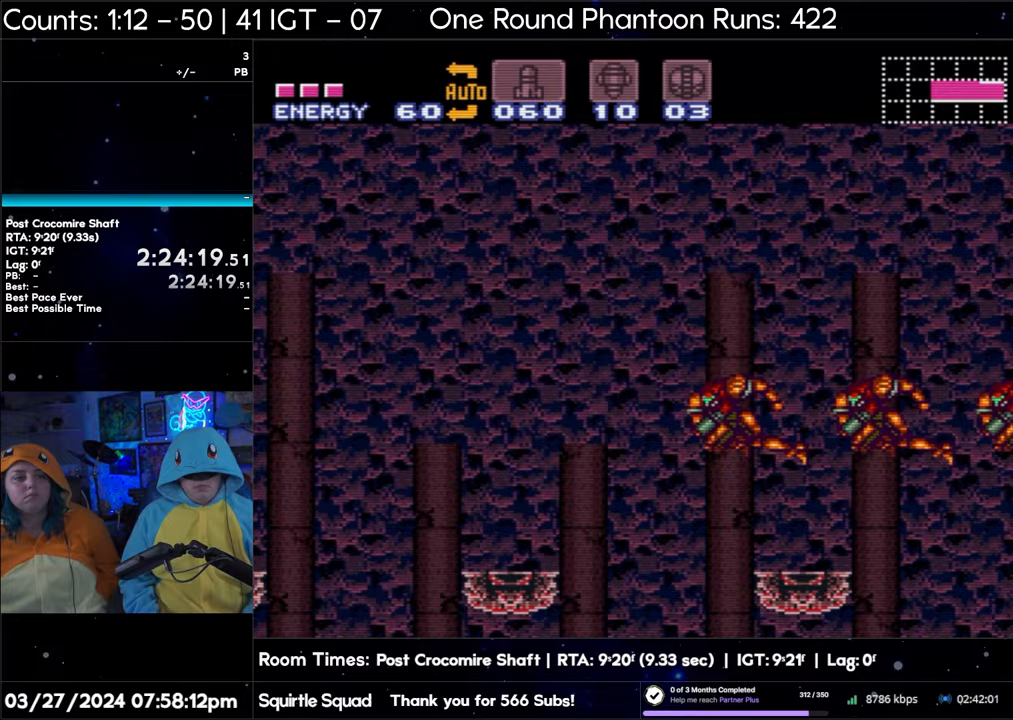
{"buttons": ["DPAD_RIGHT"], "events": [[167, "DPAD_UP", "up"], [250, "DPAD_RIGHT", "down"], [350, "B", "up"]]}
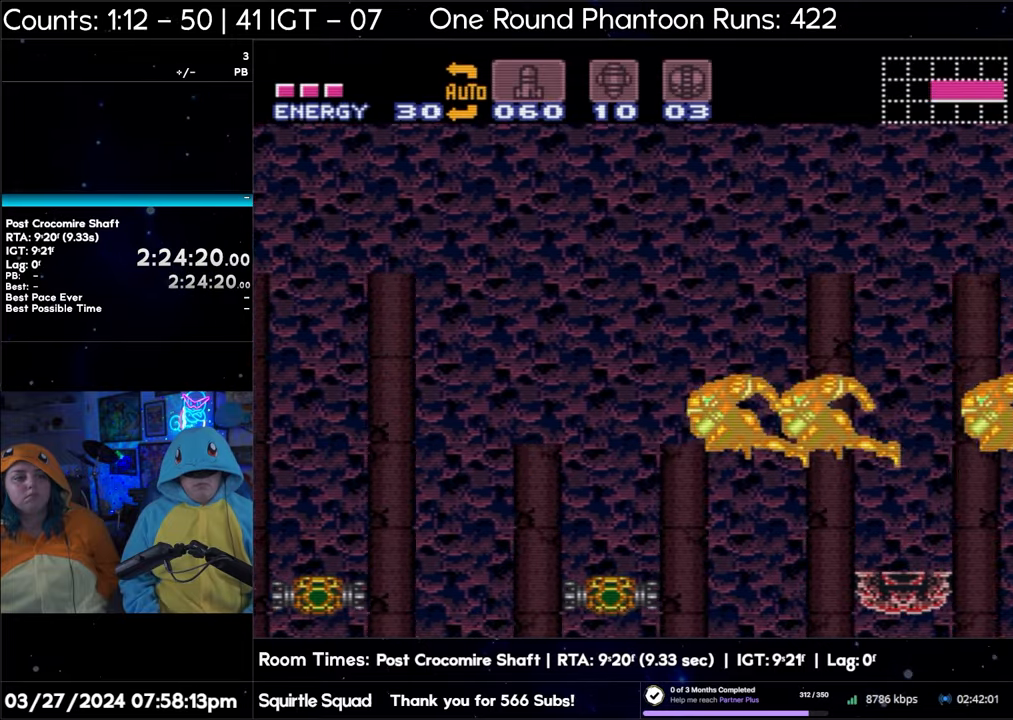
{"buttons": ["A", "DPAD_RIGHT"], "events": [[33, "A", "down"]]}
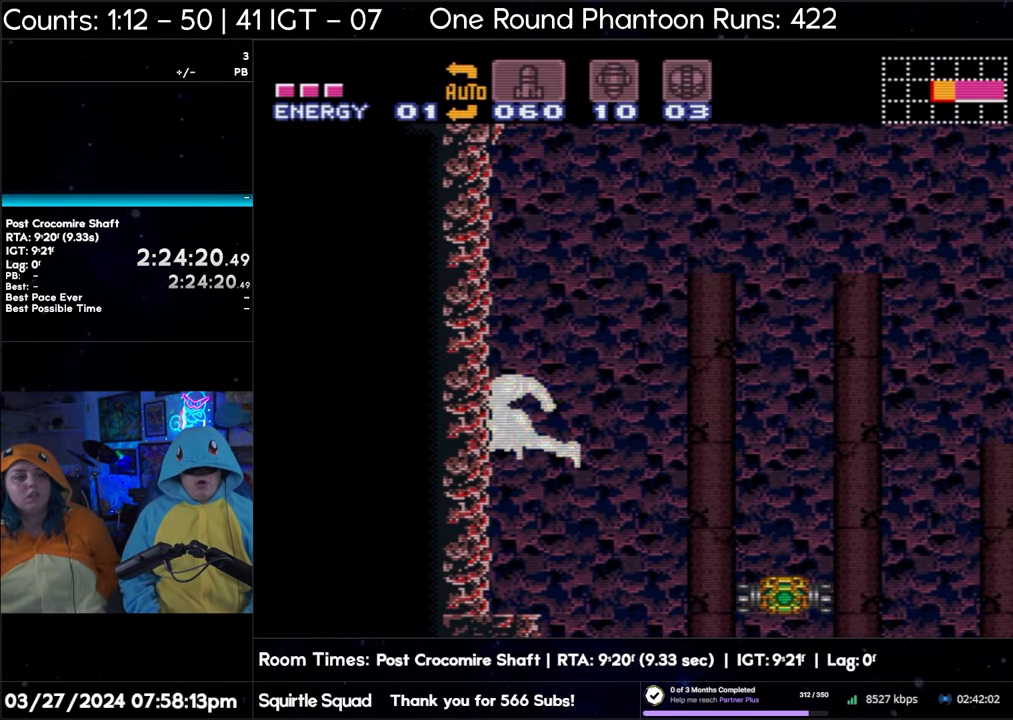
{"buttons": ["A", "DPAD_RIGHT"], "events": []}
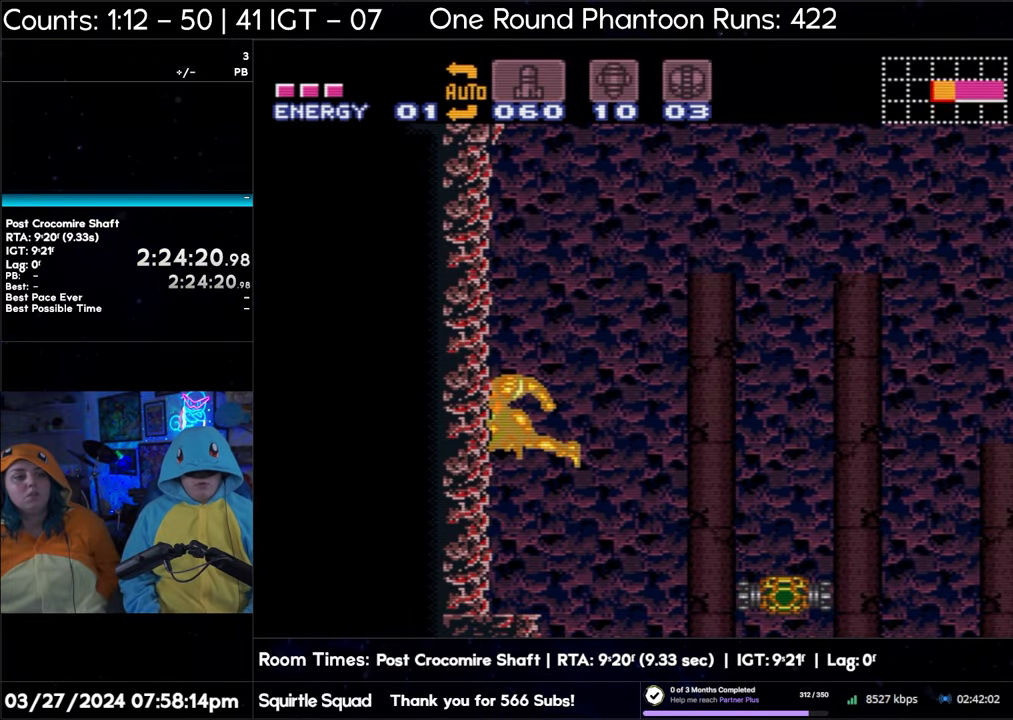
{"buttons": ["L1"], "events": [[133, "A", "up"], [383, "L1", "down"], [400, "DPAD_RIGHT", "up"]]}
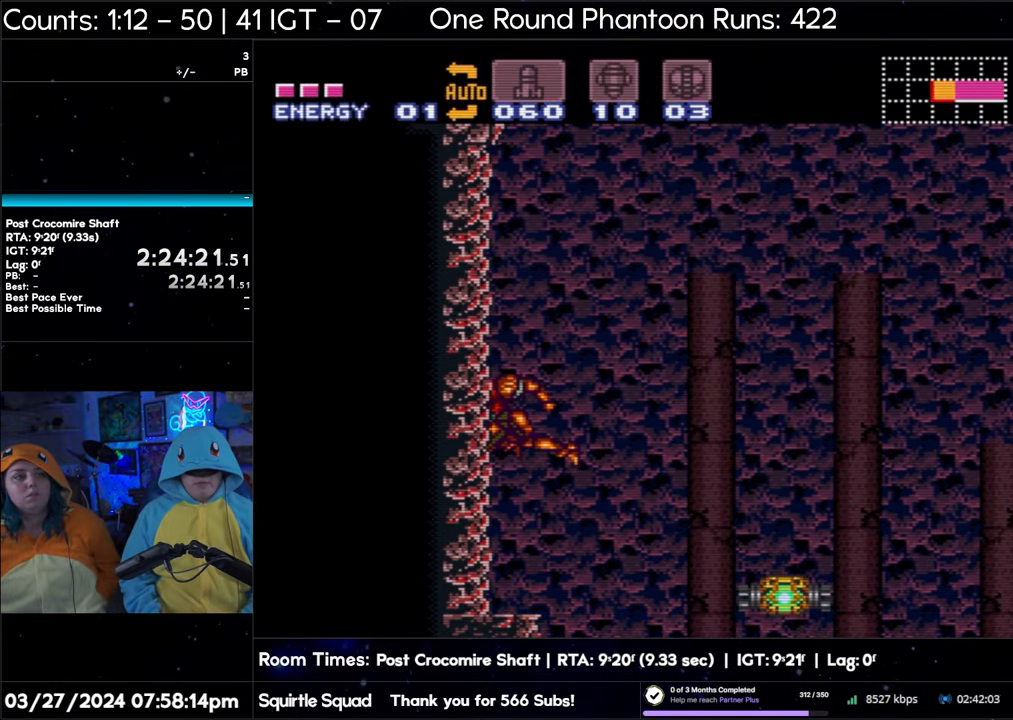
{"buttons": ["L1"], "events": []}
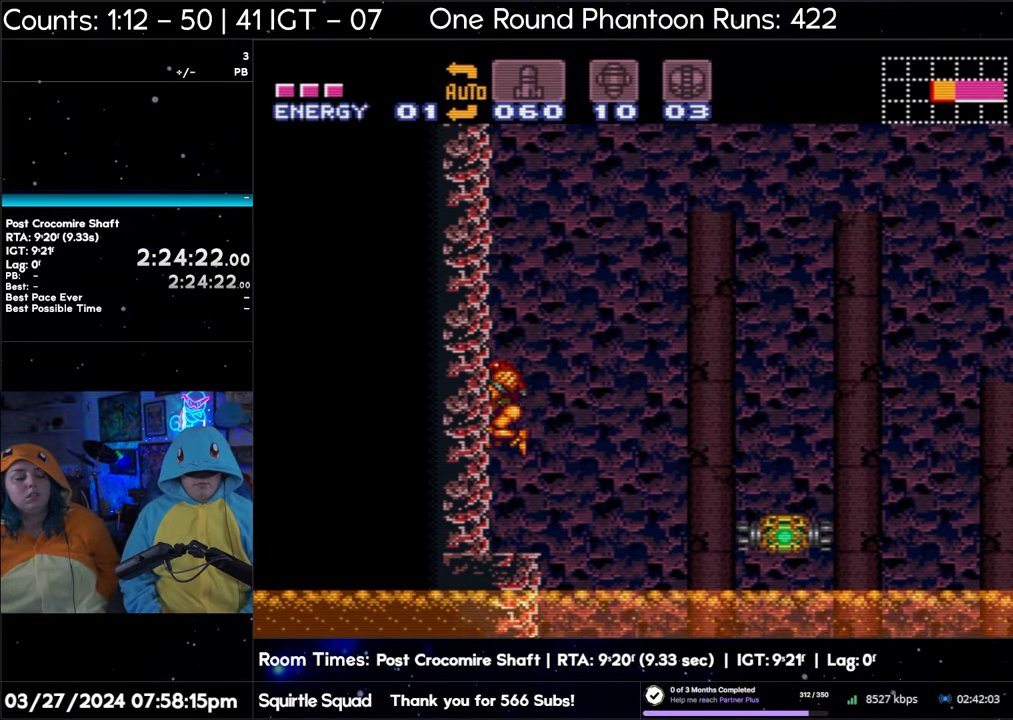
{"buttons": ["L1"], "events": []}
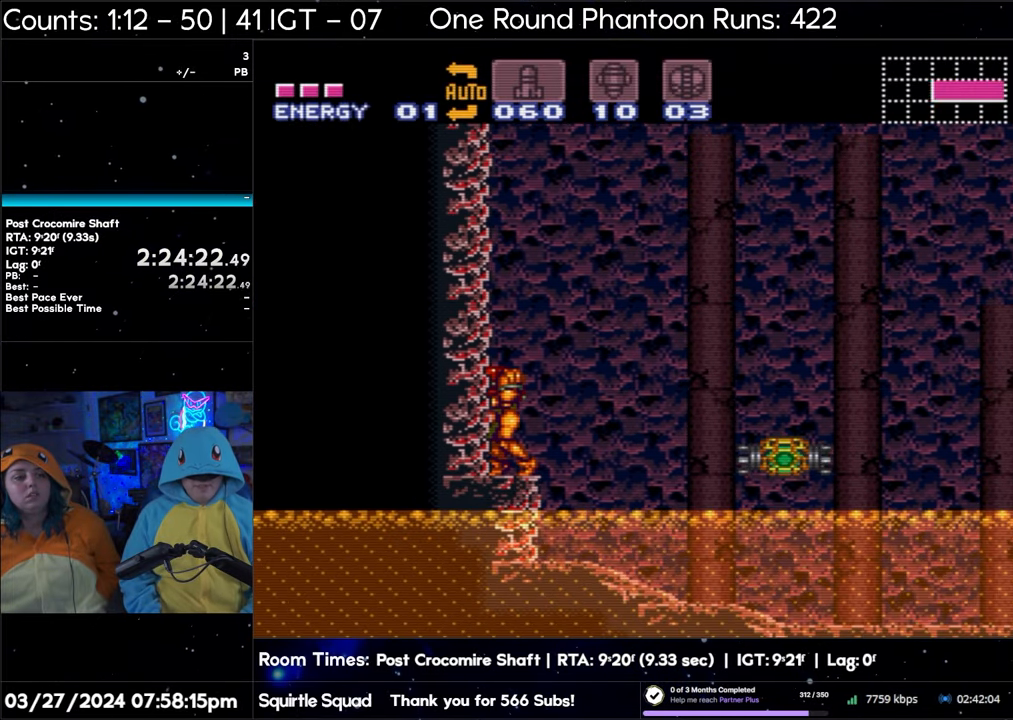
{"buttons": ["L1"], "events": []}
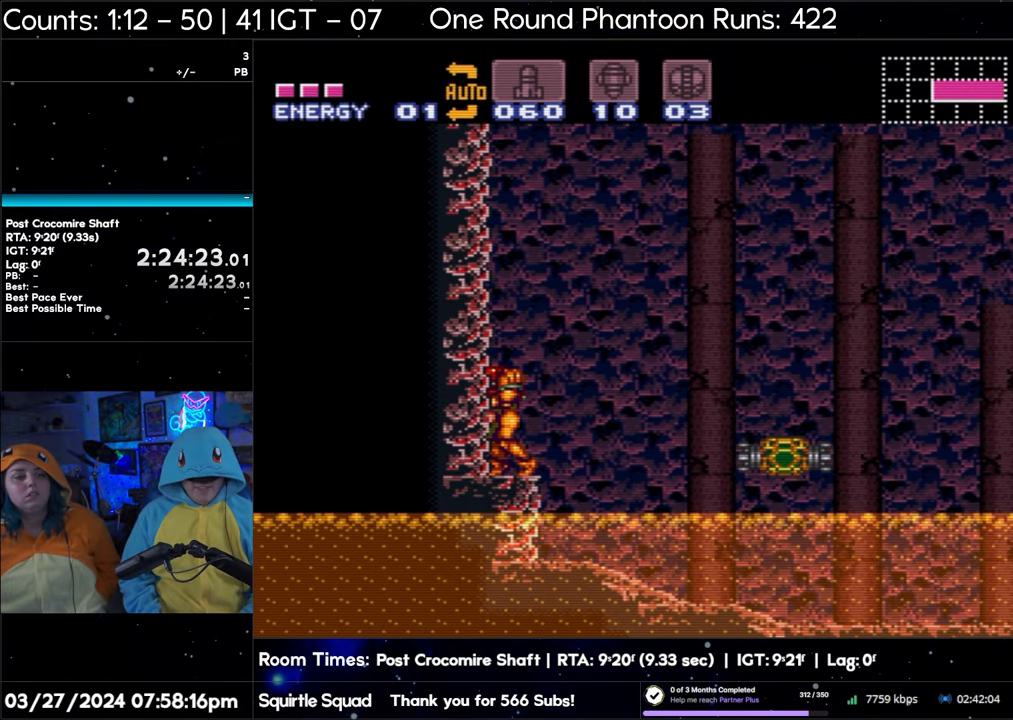
{"buttons": ["L1"], "events": []}
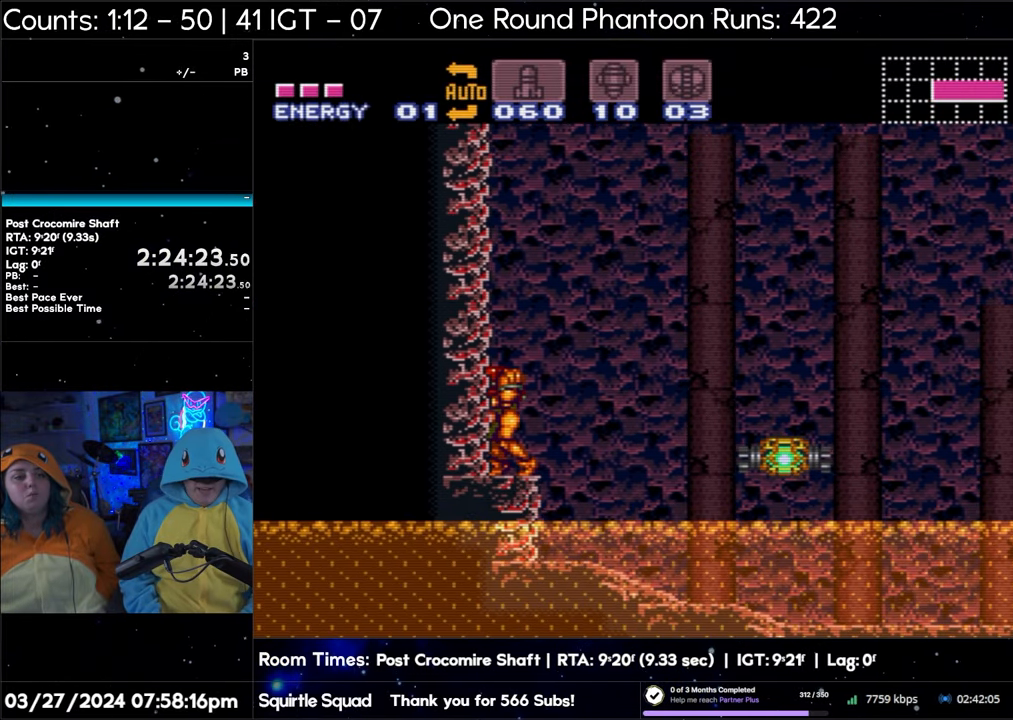
{"buttons": [], "events": [[133, "L1", "up"], [267, "DPAD_RIGHT", "down"], [317, "DPAD_RIGHT", "up"]]}